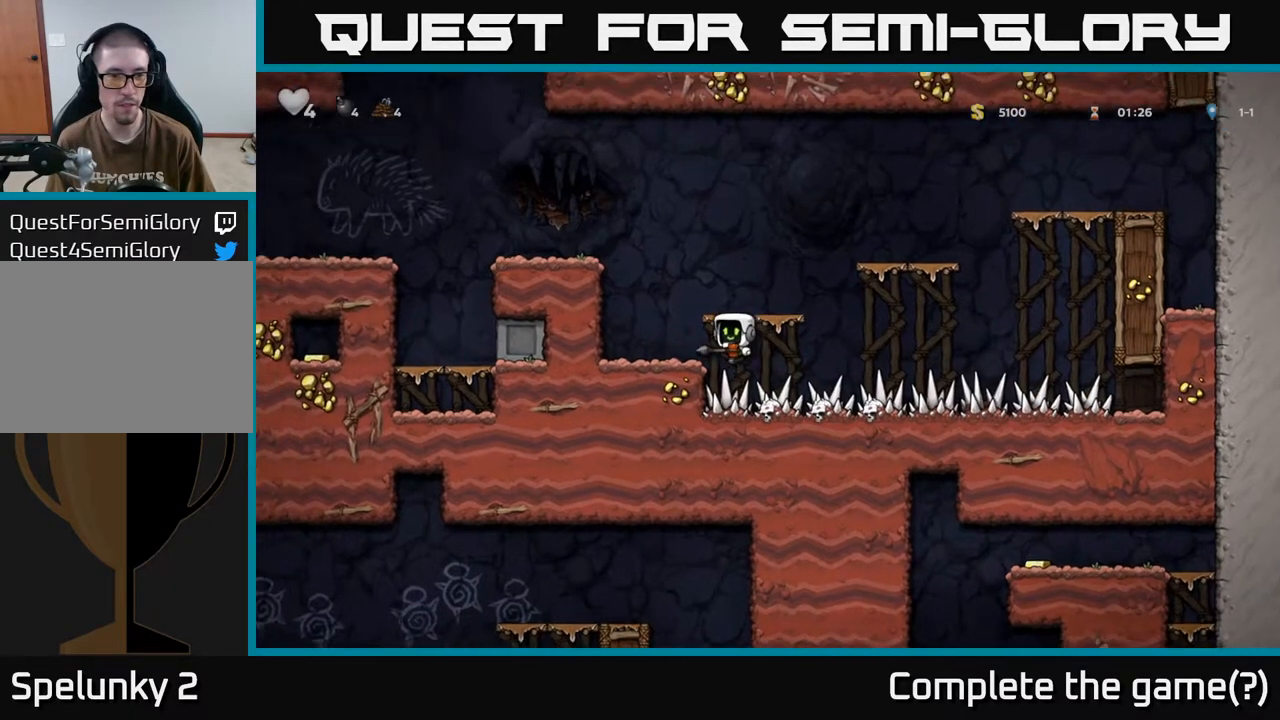
Gameplay with a controller (Xbox layout); each line is a JSON object with the inputs held at the frame after it. "events" lists button and stick changes between this image and that frame as [ms after this image, input, new state], when the widget could be followed in between.
{"buttons": ["DPAD_LEFT"], "left_stick": "center", "right_stick": "center", "events": [[167, "DPAD_LEFT", "up"], [250, "A", "down"], [283, "DPAD_LEFT", "down"], [417, "A", "up"]]}
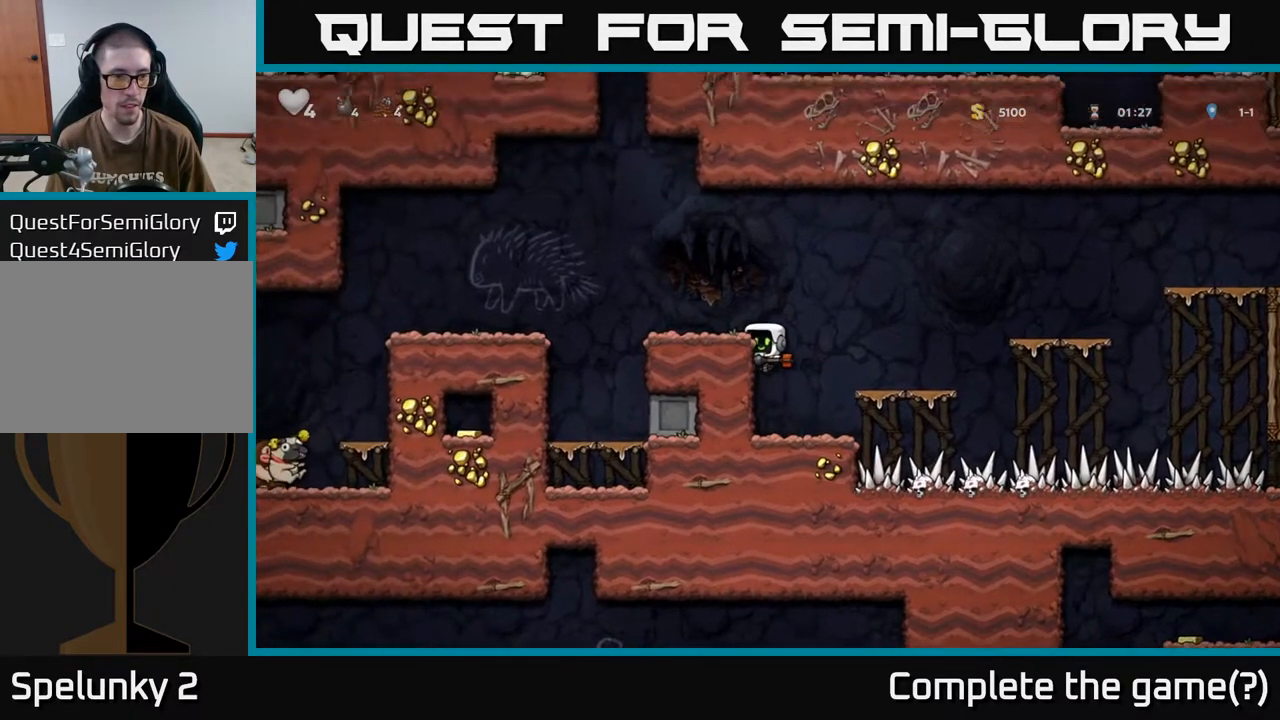
{"buttons": ["A", "DPAD_LEFT"], "left_stick": "center", "right_stick": "center", "events": [[83, "A", "down"], [217, "A", "up"], [467, "A", "down"]]}
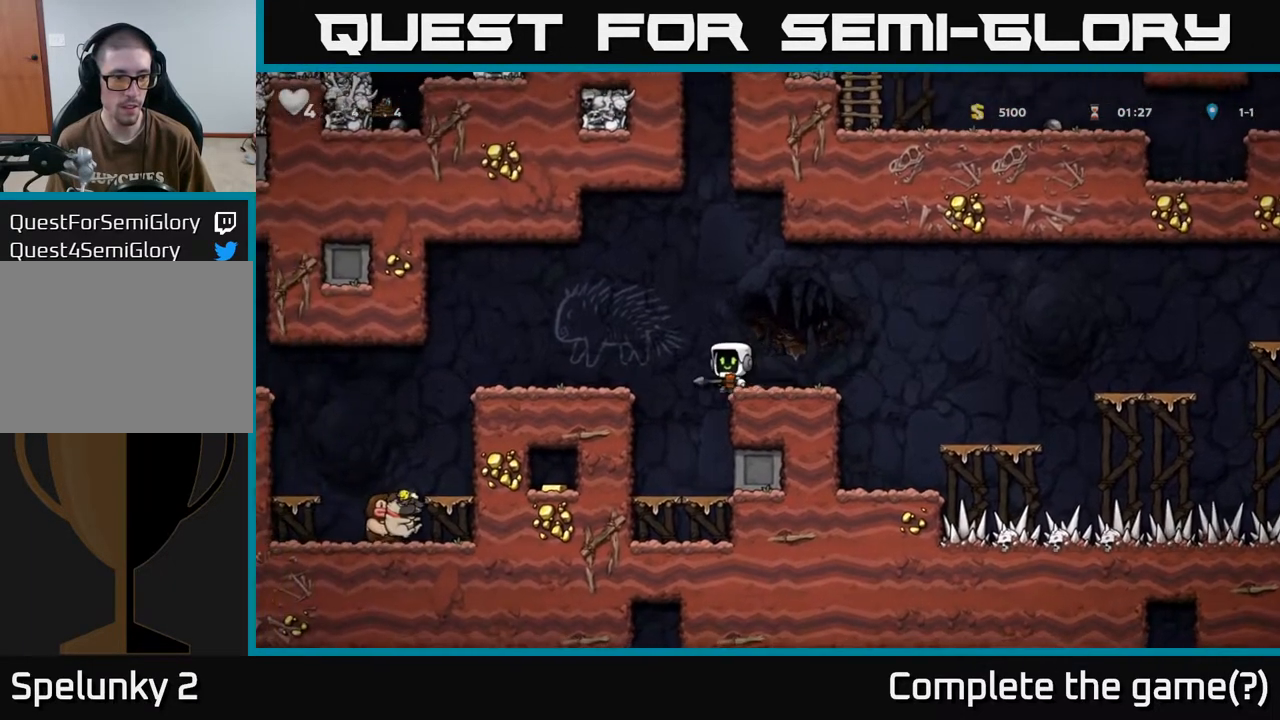
{"buttons": ["DPAD_LEFT"], "left_stick": "center", "right_stick": "center", "events": [[100, "A", "up"]]}
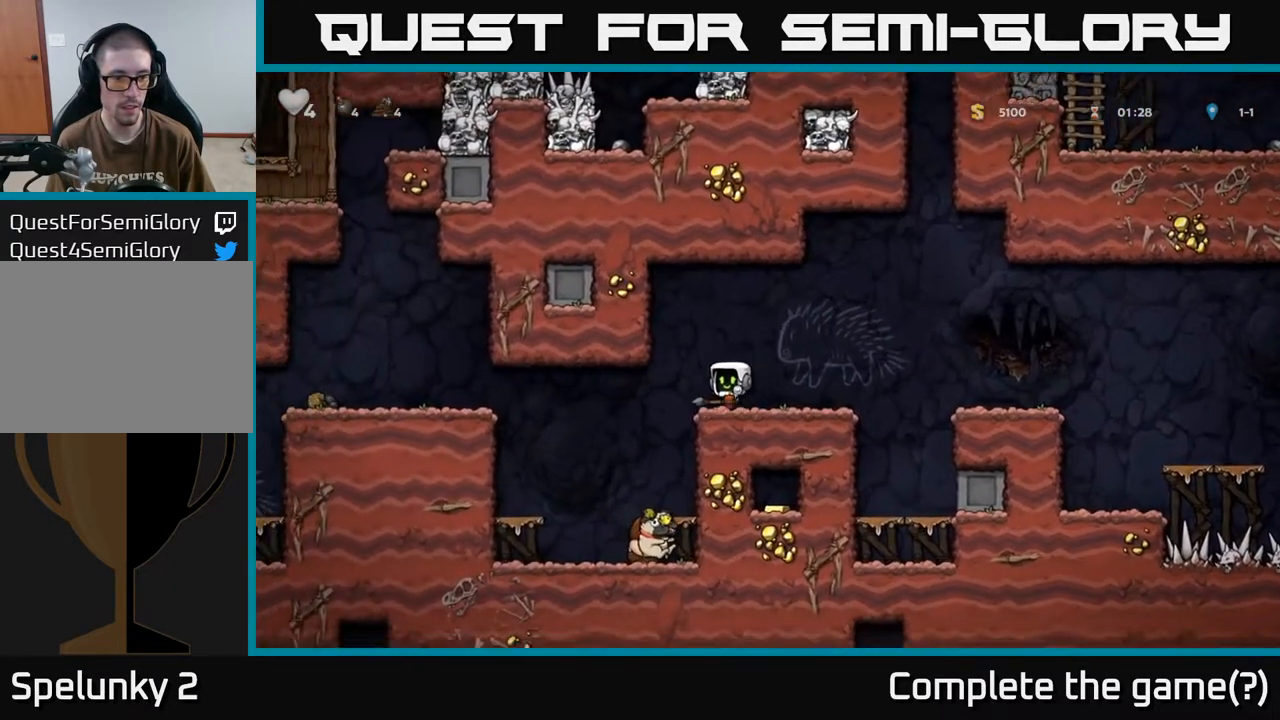
{"buttons": [], "left_stick": "center", "right_stick": "center", "events": [[100, "DPAD_LEFT", "up"], [383, "DPAD_RIGHT", "down"], [450, "DPAD_RIGHT", "up"]]}
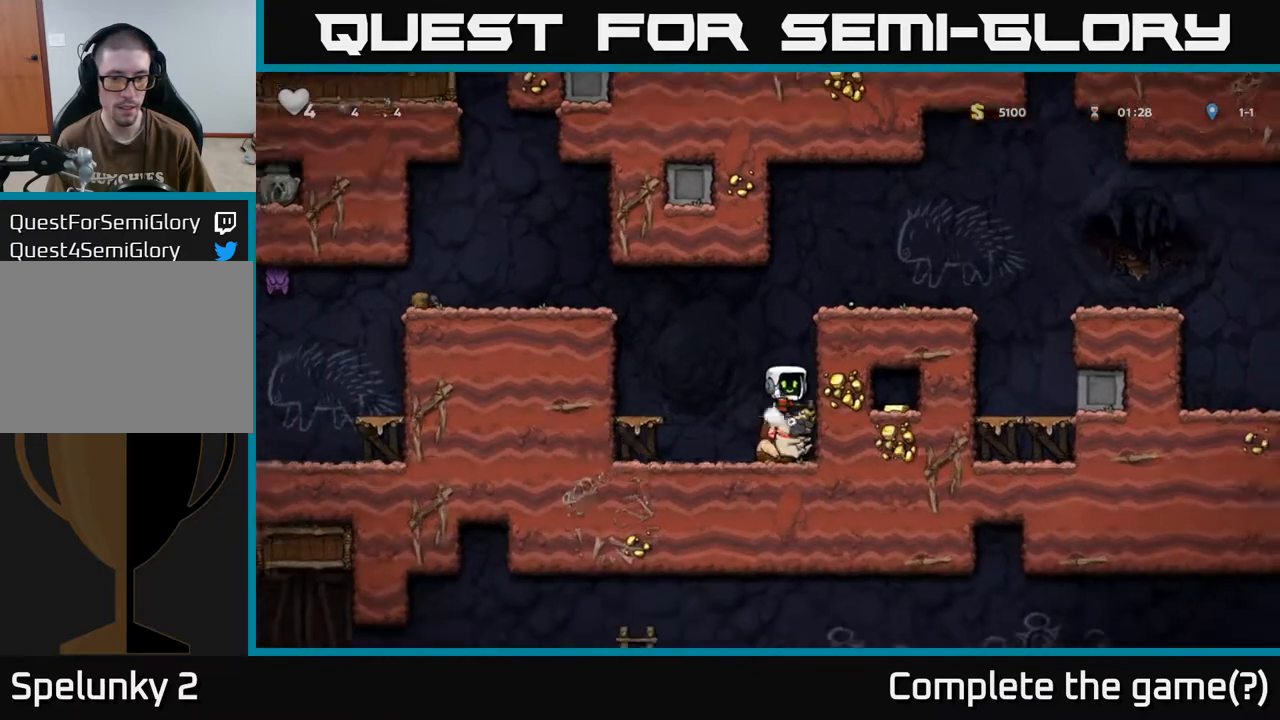
{"buttons": [], "left_stick": "center", "right_stick": "center", "events": [[233, "DPAD_DOWN", "down"], [300, "A", "down"], [383, "A", "up"], [383, "DPAD_DOWN", "up"], [400, "DPAD_LEFT", "down"], [483, "DPAD_LEFT", "up"]]}
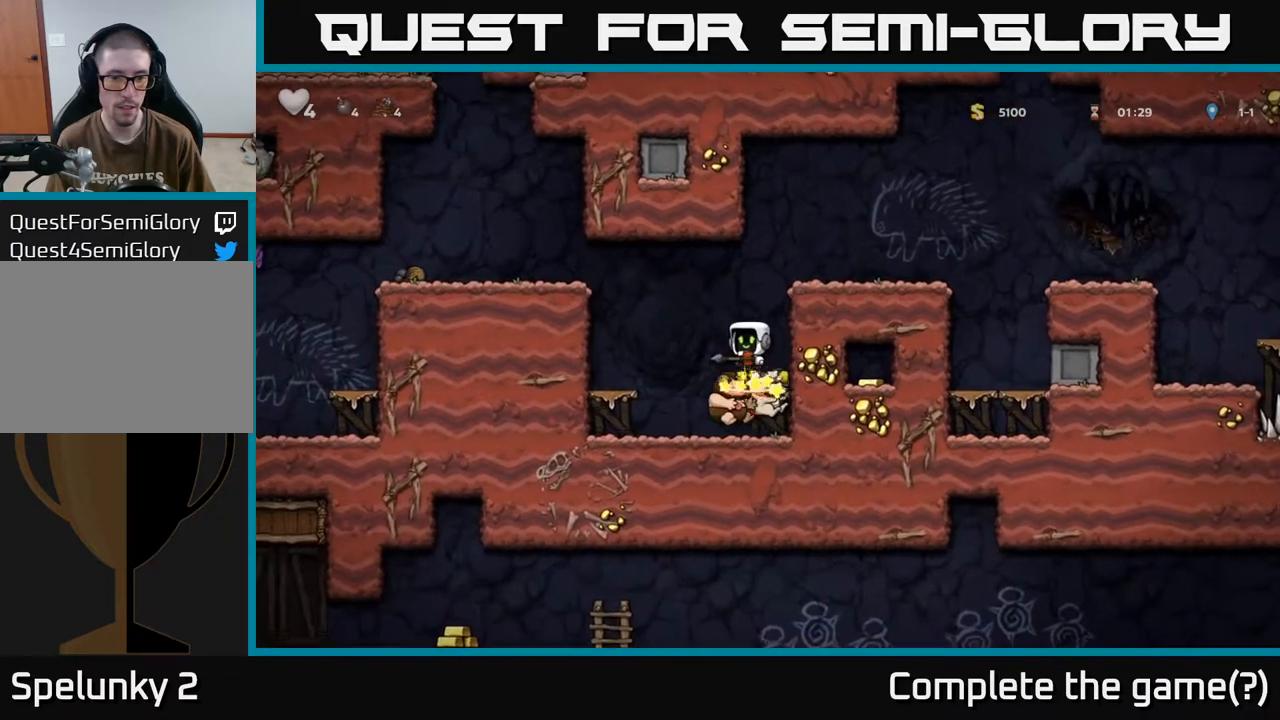
{"buttons": [], "left_stick": "center", "right_stick": "center", "events": [[100, "A", "down"], [200, "A", "up"]]}
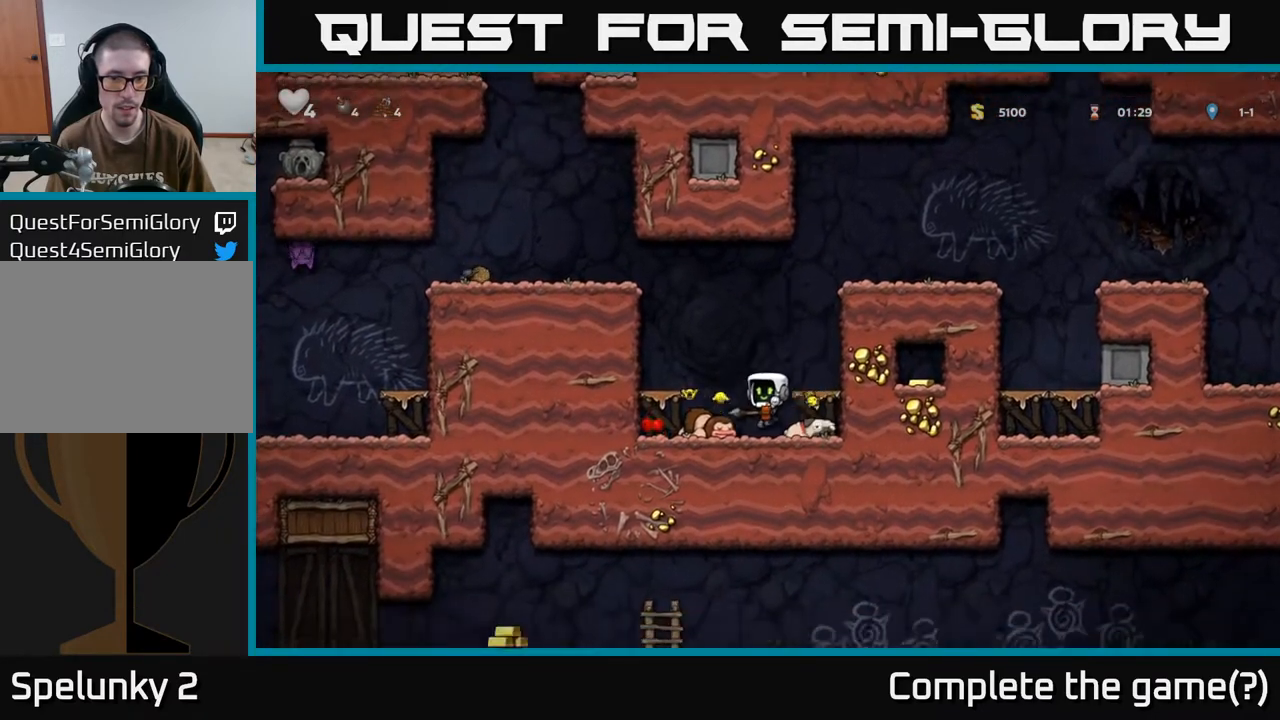
{"buttons": [], "left_stick": "center", "right_stick": "center", "events": [[117, "X", "down"], [183, "X", "up"]]}
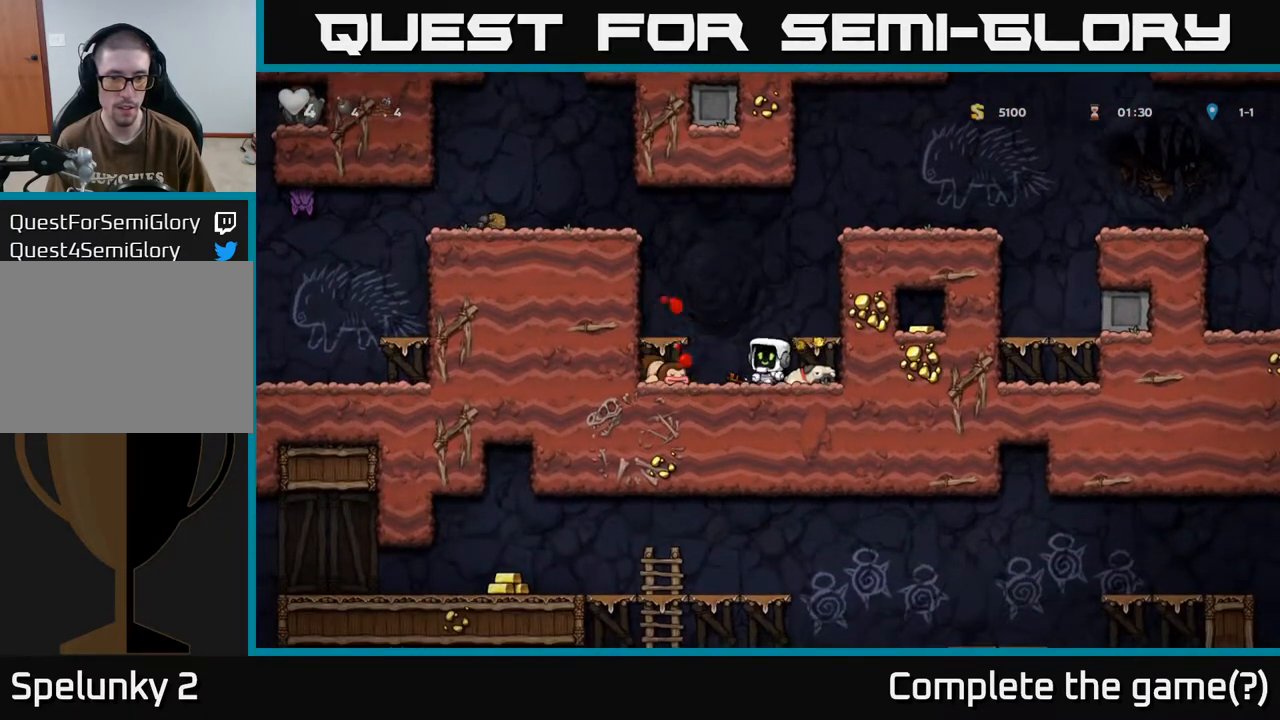
{"buttons": ["A", "DPAD_LEFT"], "left_stick": "center", "right_stick": "center", "events": [[50, "DPAD_RIGHT", "down"], [133, "DPAD_DOWN", "down"], [150, "DPAD_RIGHT", "up"], [217, "X", "down"], [317, "DPAD_DOWN", "up"], [317, "X", "up"], [367, "DPAD_LEFT", "down"], [383, "A", "down"]]}
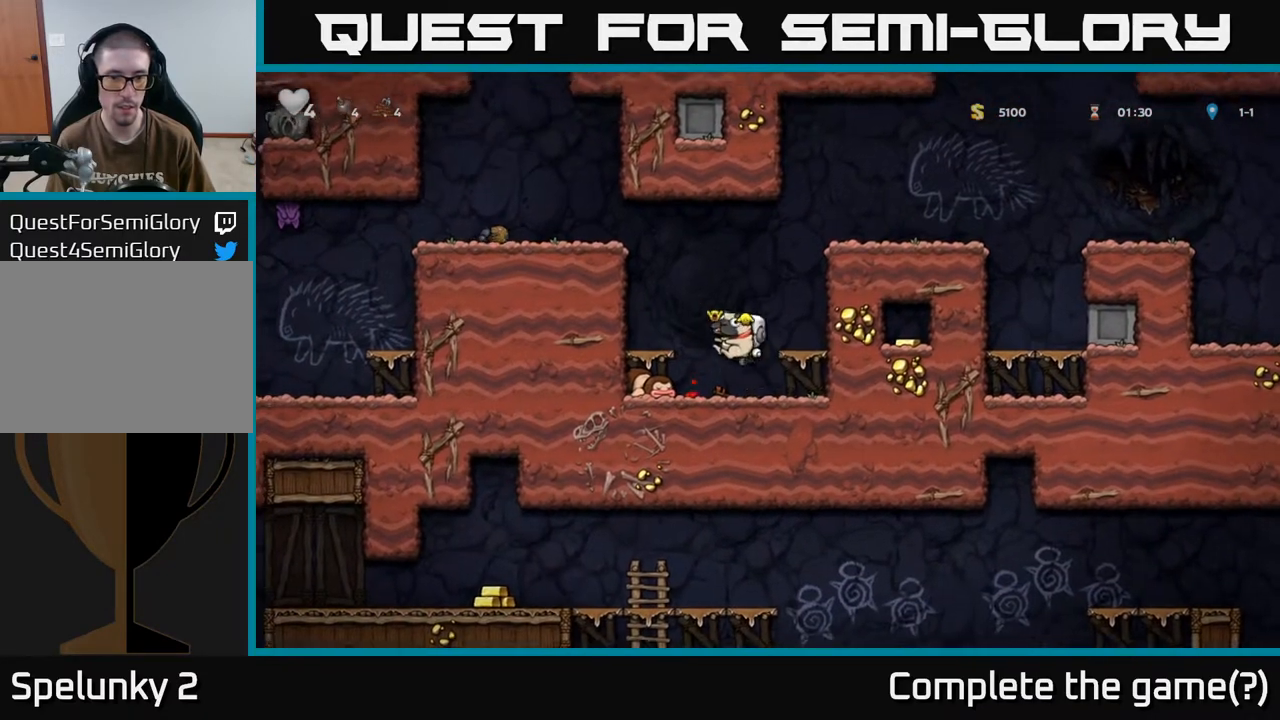
{"buttons": ["DPAD_LEFT"], "left_stick": "center", "right_stick": "center", "events": [[17, "A", "up"], [283, "A", "down"], [450, "A", "up"]]}
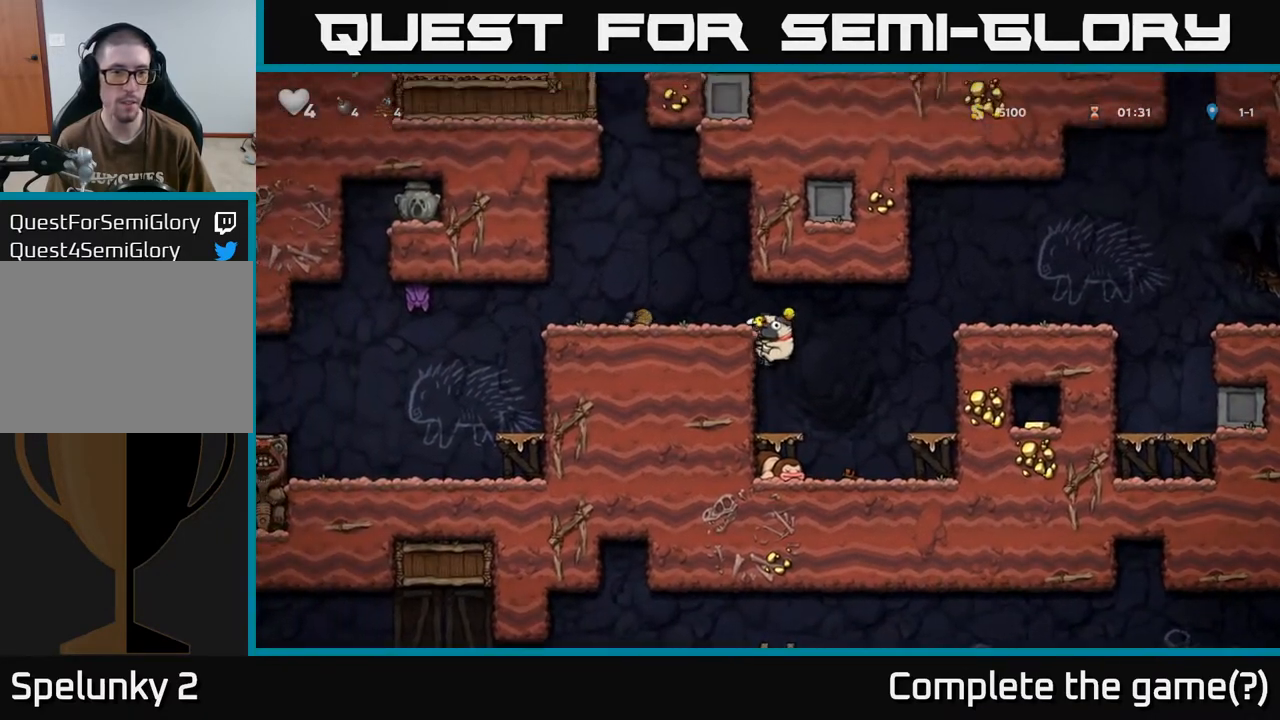
{"buttons": [], "left_stick": "center", "right_stick": "center", "events": [[117, "A", "down"], [267, "A", "up"], [467, "DPAD_LEFT", "up"]]}
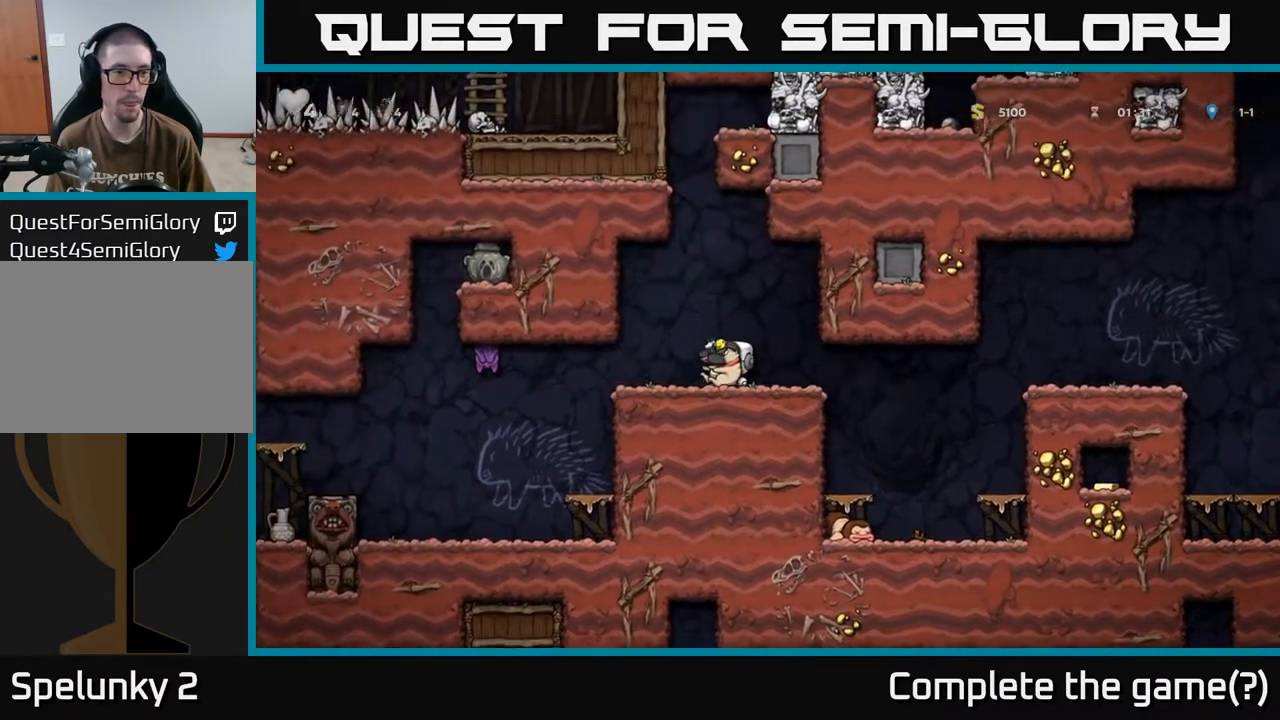
{"buttons": [], "left_stick": "center", "right_stick": "center", "events": []}
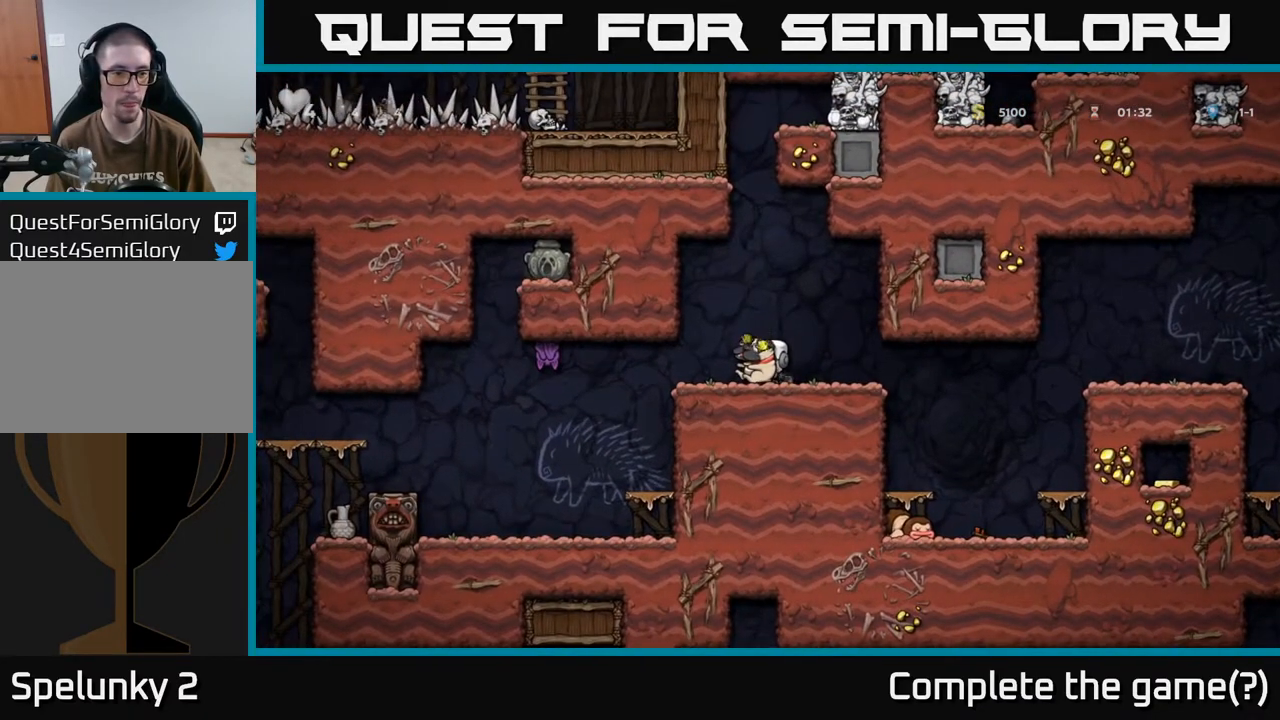
{"buttons": ["DPAD_LEFT"], "left_stick": "center", "right_stick": "center", "events": [[217, "DPAD_LEFT", "down"]]}
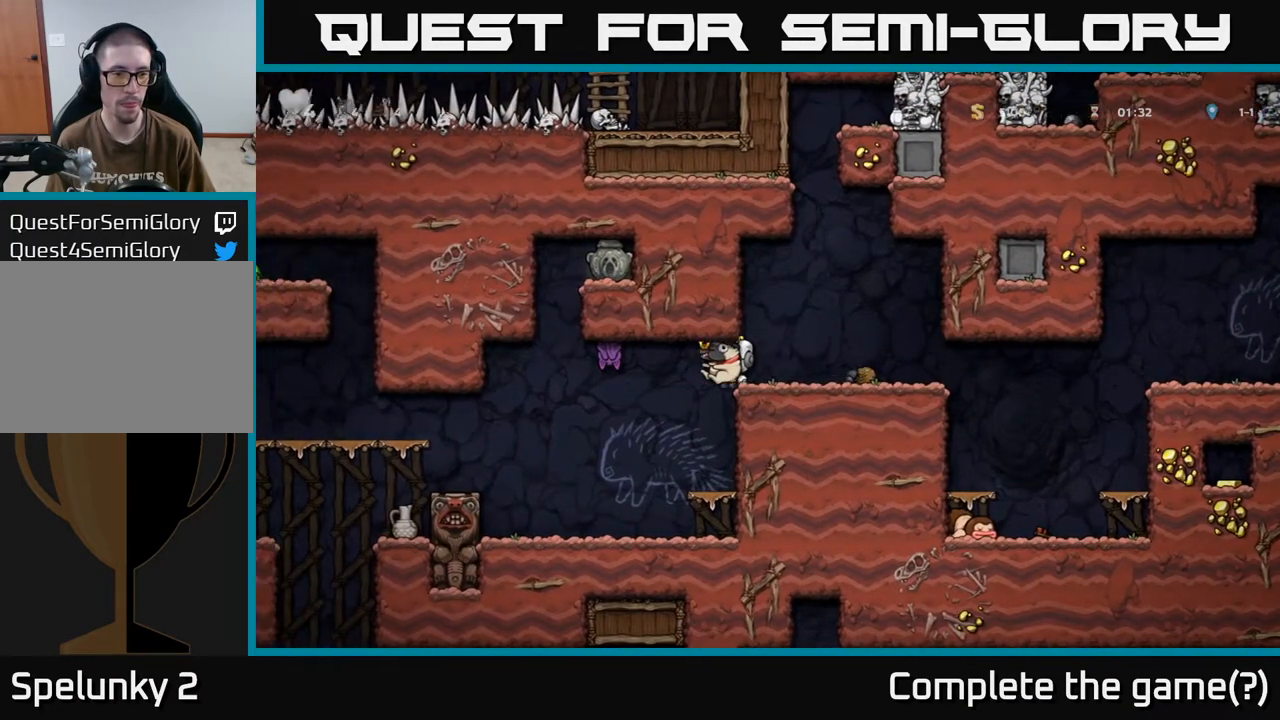
{"buttons": ["DPAD_LEFT"], "left_stick": "center", "right_stick": "center", "events": [[33, "DPAD_LEFT", "up"], [333, "DPAD_LEFT", "down"]]}
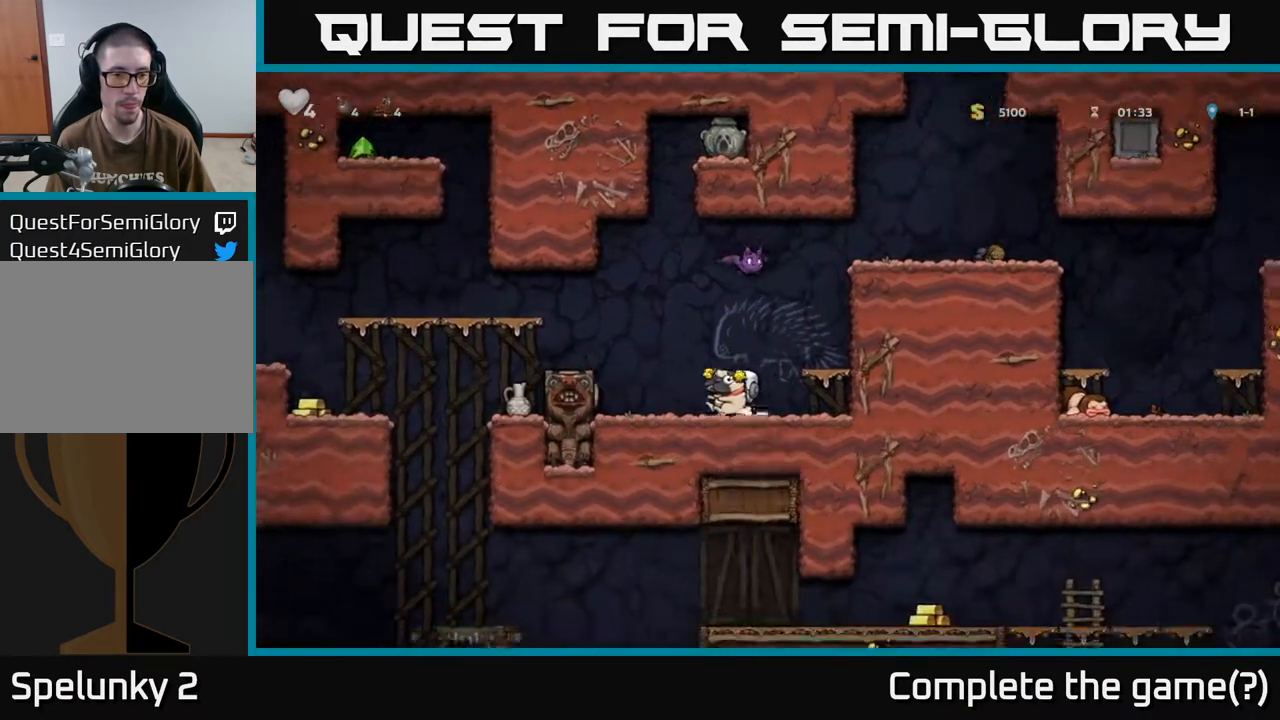
{"buttons": [], "left_stick": "center", "right_stick": "center", "events": [[117, "A", "down"], [117, "DPAD_LEFT", "up"], [283, "A", "up"], [300, "DPAD_LEFT", "down"], [417, "DPAD_LEFT", "up"]]}
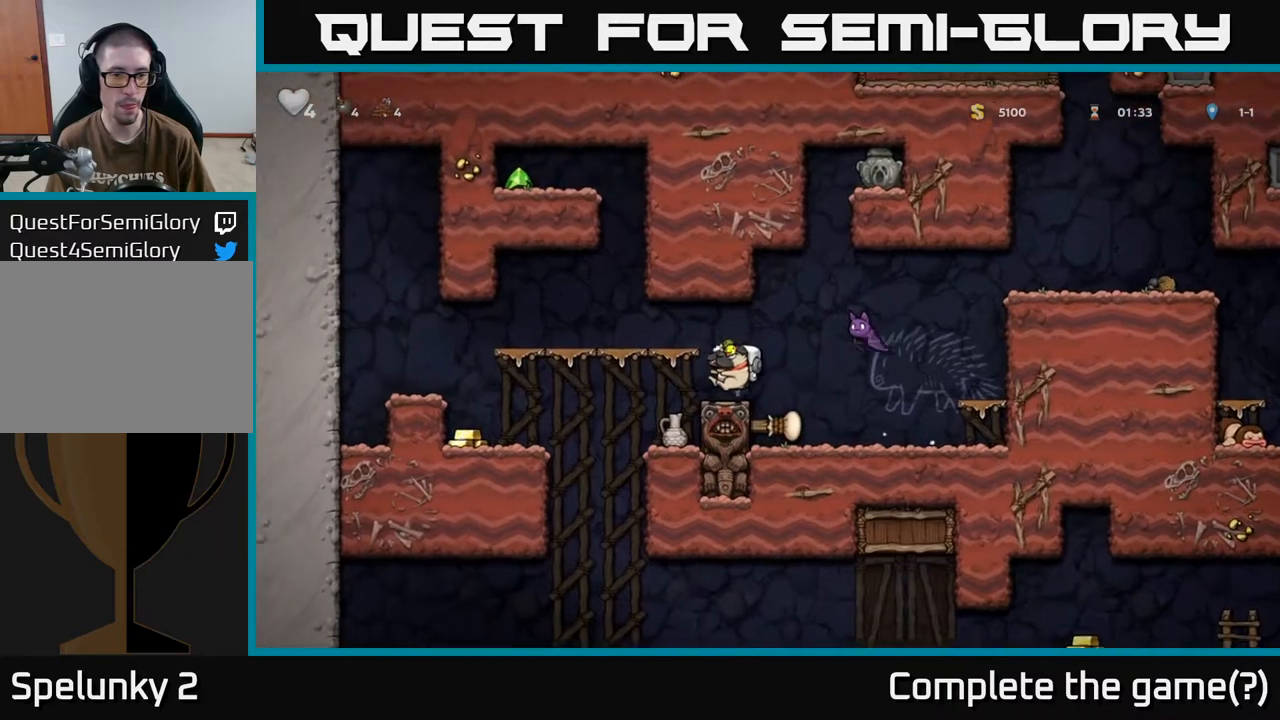
{"buttons": ["A"], "left_stick": "center", "right_stick": "center", "events": [[50, "DPAD_DOWN", "down"], [133, "X", "down"], [200, "DPAD_DOWN", "up"], [217, "X", "up"], [500, "A", "down"]]}
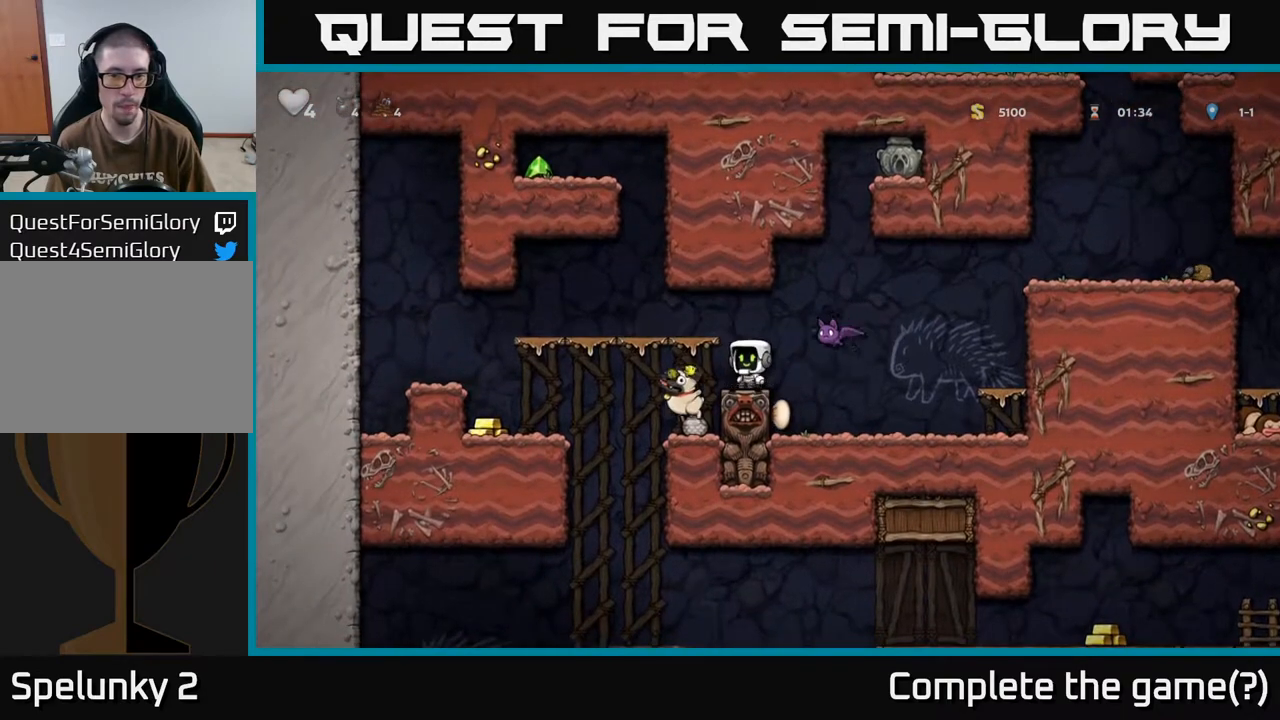
{"buttons": ["A"], "left_stick": "center", "right_stick": "center", "events": [[83, "DPAD_RIGHT", "down"], [133, "DPAD_RIGHT", "up"], [250, "DPAD_RIGHT", "down"], [500, "DPAD_RIGHT", "up"]]}
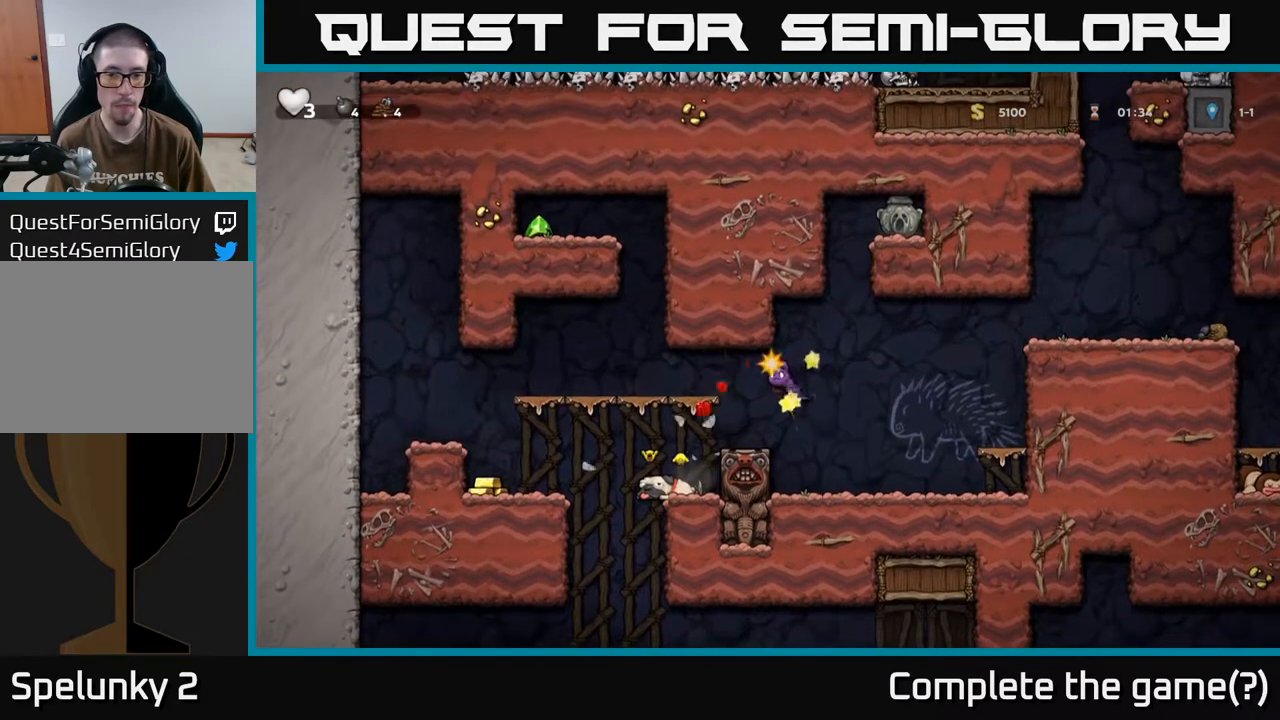
{"buttons": ["X"], "left_stick": "center", "right_stick": "center", "events": [[150, "A", "up"], [433, "X", "down"]]}
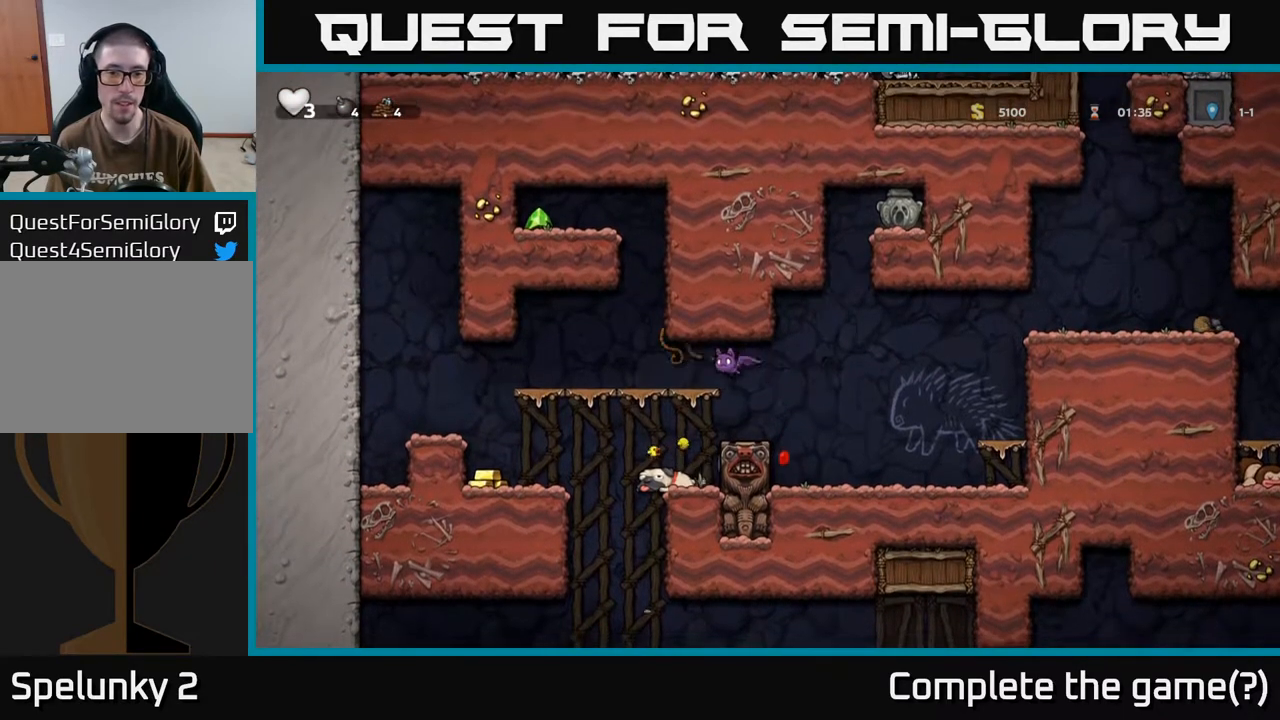
{"buttons": [], "left_stick": "center", "right_stick": "center", "events": [[17, "X", "up"], [150, "DPAD_LEFT", "down"], [350, "DPAD_LEFT", "up"]]}
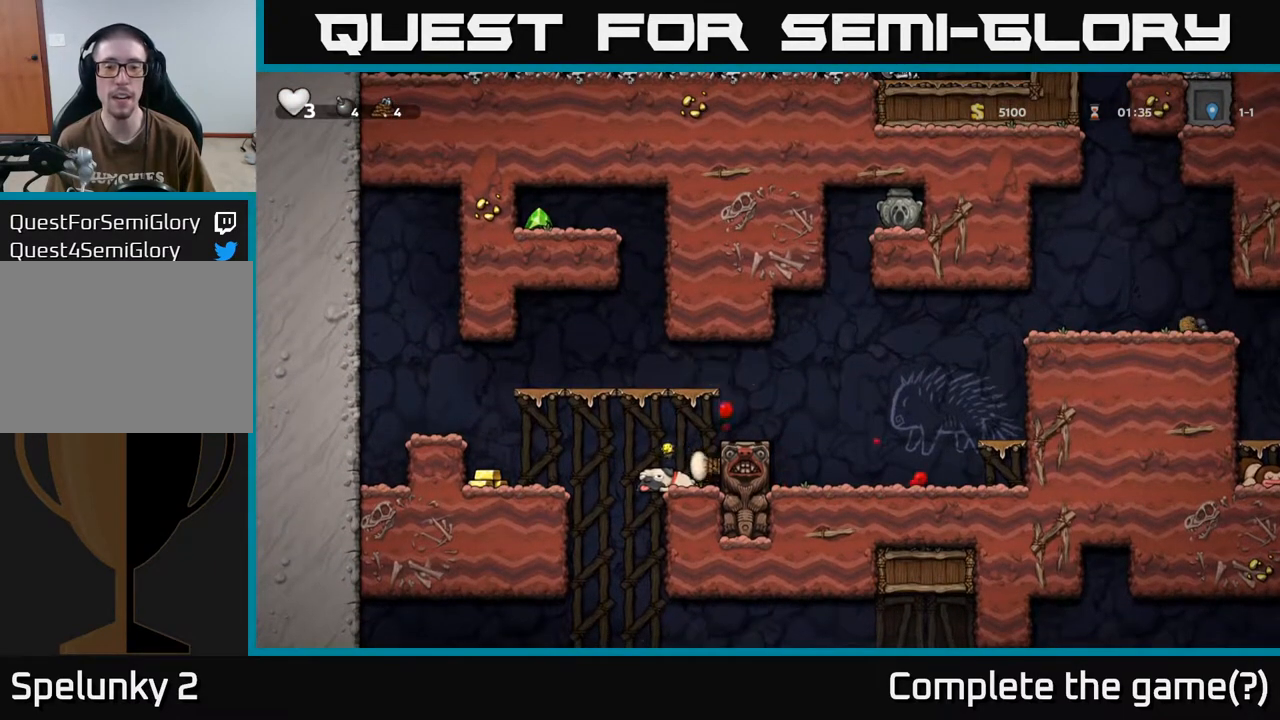
{"buttons": ["DPAD_LEFT"], "left_stick": "center", "right_stick": "center", "events": [[217, "DPAD_DOWN", "down"], [367, "DPAD_DOWN", "up"], [400, "DPAD_LEFT", "down"]]}
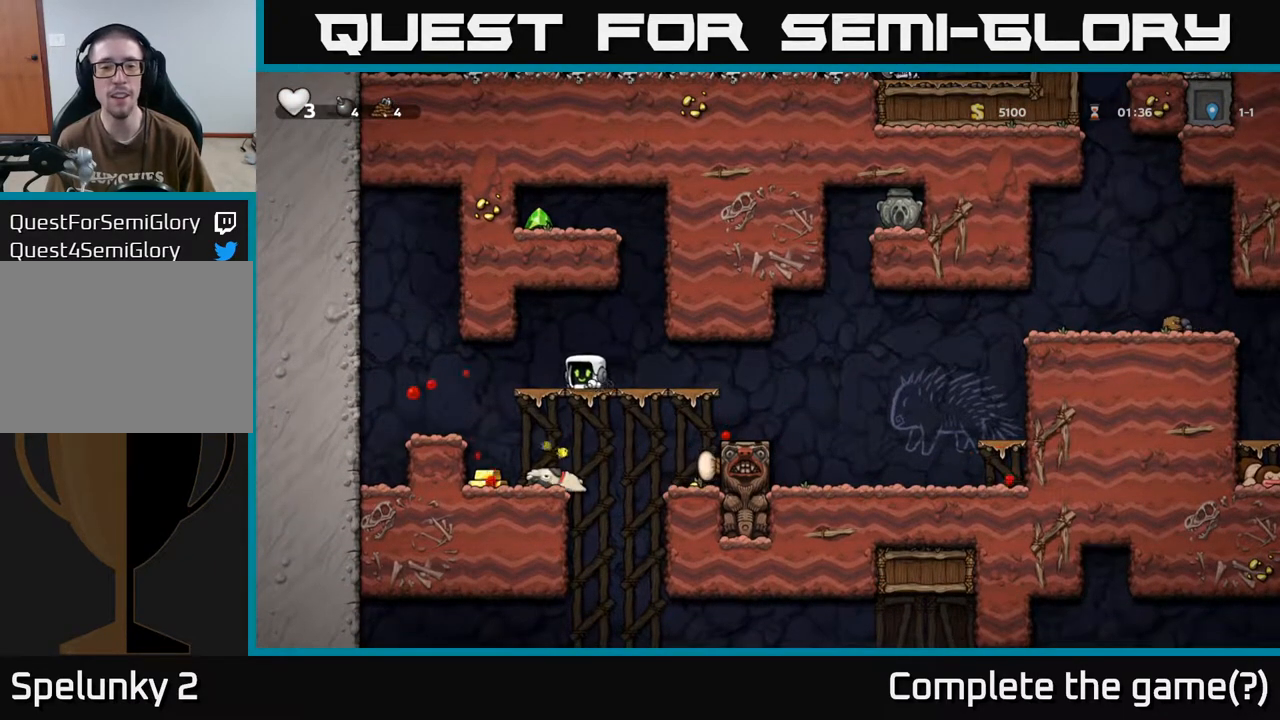
{"buttons": [], "left_stick": "center", "right_stick": "center", "events": [[117, "DPAD_DOWN", "down"], [117, "DPAD_LEFT", "up"], [183, "A", "down"], [300, "A", "up"], [317, "DPAD_DOWN", "up"], [333, "DPAD_LEFT", "down"], [467, "DPAD_LEFT", "up"]]}
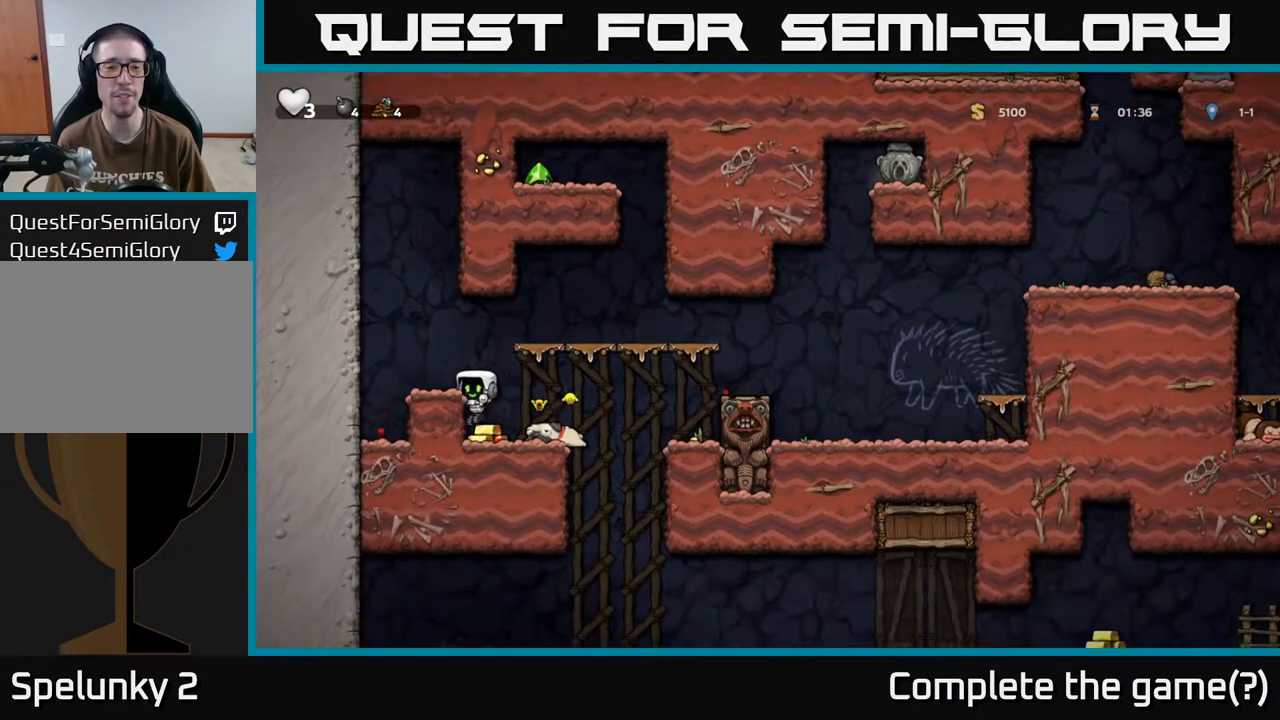
{"buttons": [], "left_stick": "center", "right_stick": "center", "events": [[117, "DPAD_RIGHT", "down"], [283, "DPAD_DOWN", "down"], [283, "DPAD_RIGHT", "up"], [433, "DPAD_DOWN", "up"]]}
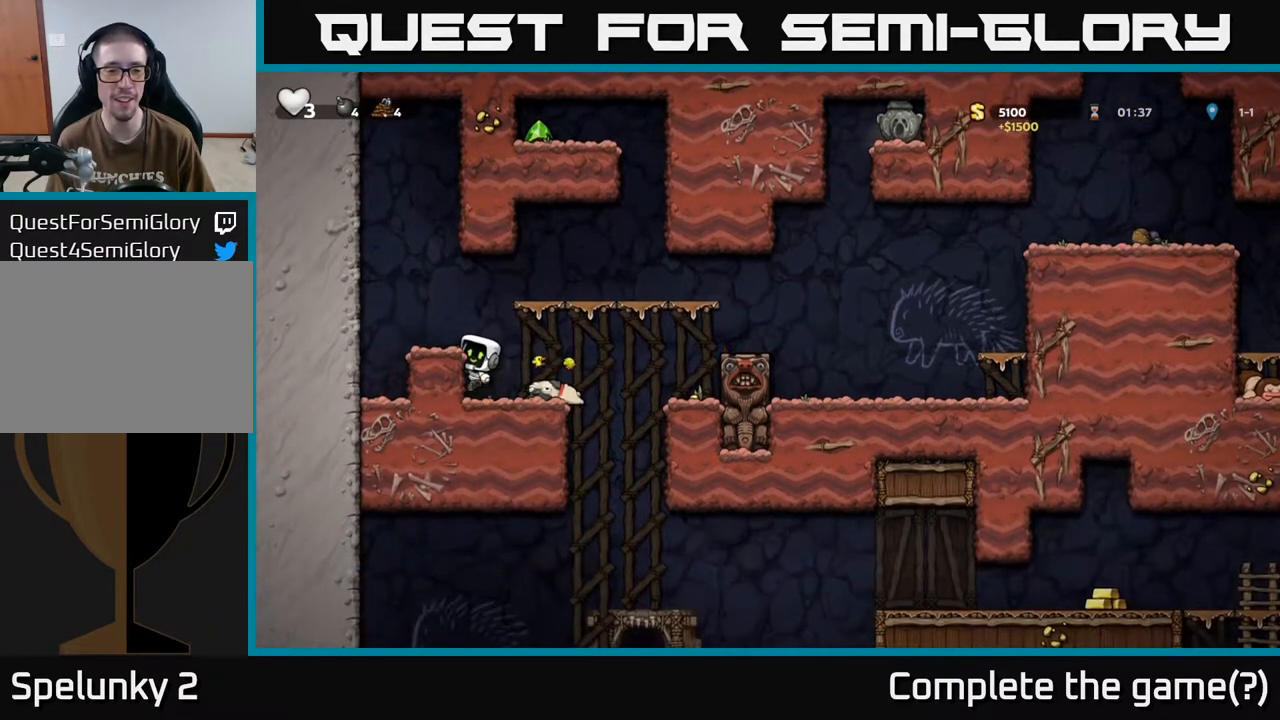
{"buttons": ["DPAD_DOWN"], "left_stick": "center", "right_stick": "center", "events": [[133, "DPAD_DOWN", "down"], [150, "A", "down"], [233, "A", "up"], [267, "DPAD_DOWN", "up"], [283, "DPAD_RIGHT", "down"], [383, "DPAD_DOWN", "down"], [400, "DPAD_RIGHT", "up"]]}
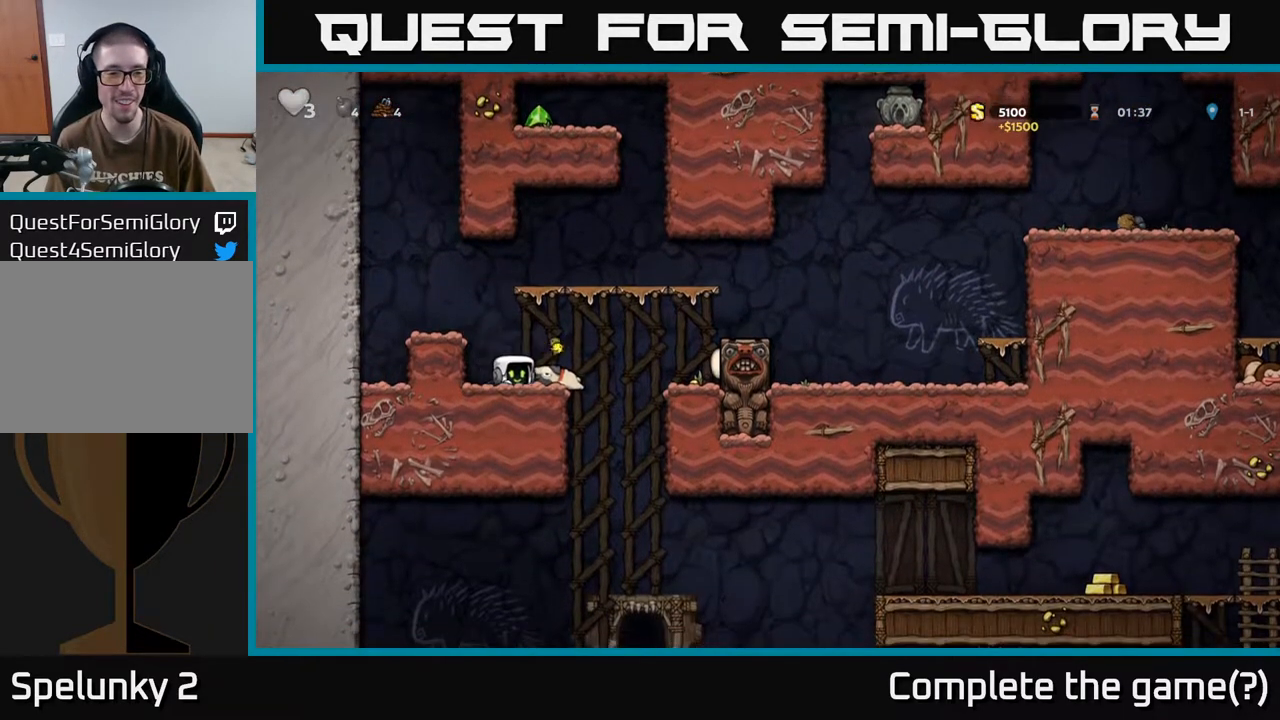
{"buttons": [], "left_stick": "center", "right_stick": "center", "events": [[17, "X", "down"], [133, "DPAD_DOWN", "up"], [150, "X", "up"], [367, "DPAD_RIGHT", "down"], [483, "DPAD_RIGHT", "up"]]}
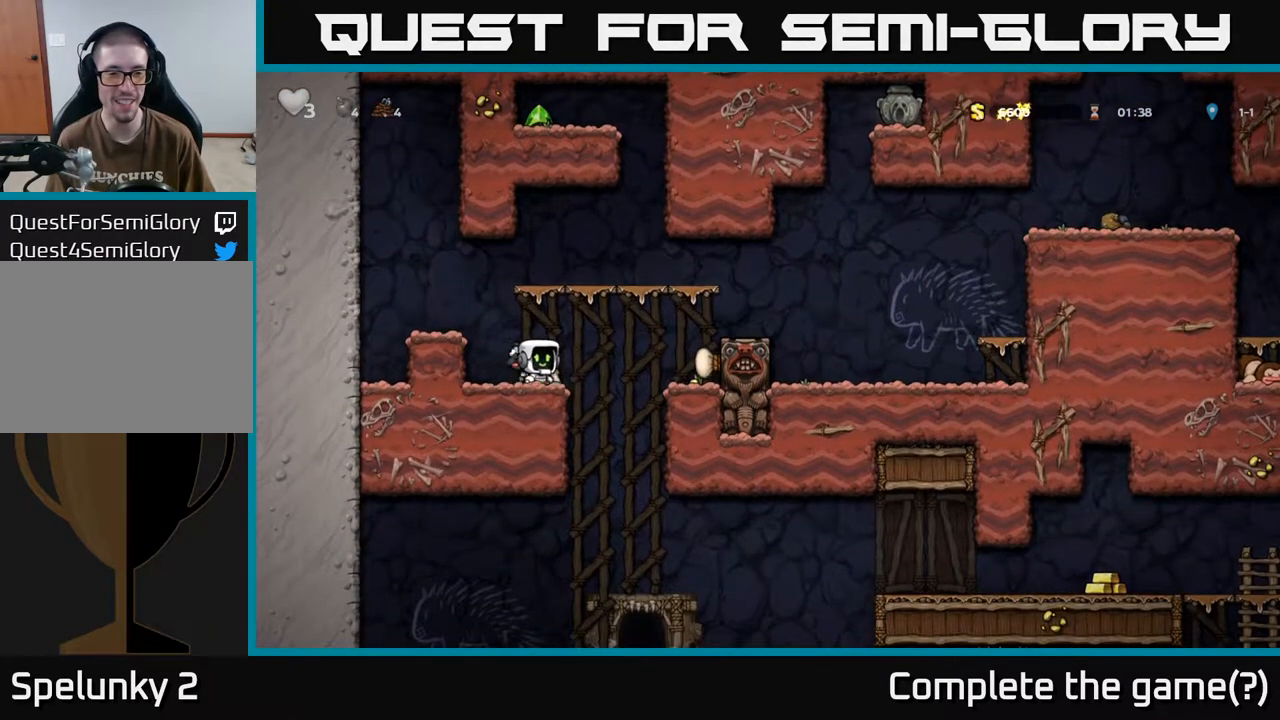
{"buttons": ["DPAD_DOWN"], "left_stick": "center", "right_stick": "center", "events": [[83, "DPAD_LEFT", "down"], [217, "DPAD_LEFT", "up"], [283, "DPAD_DOWN", "down"]]}
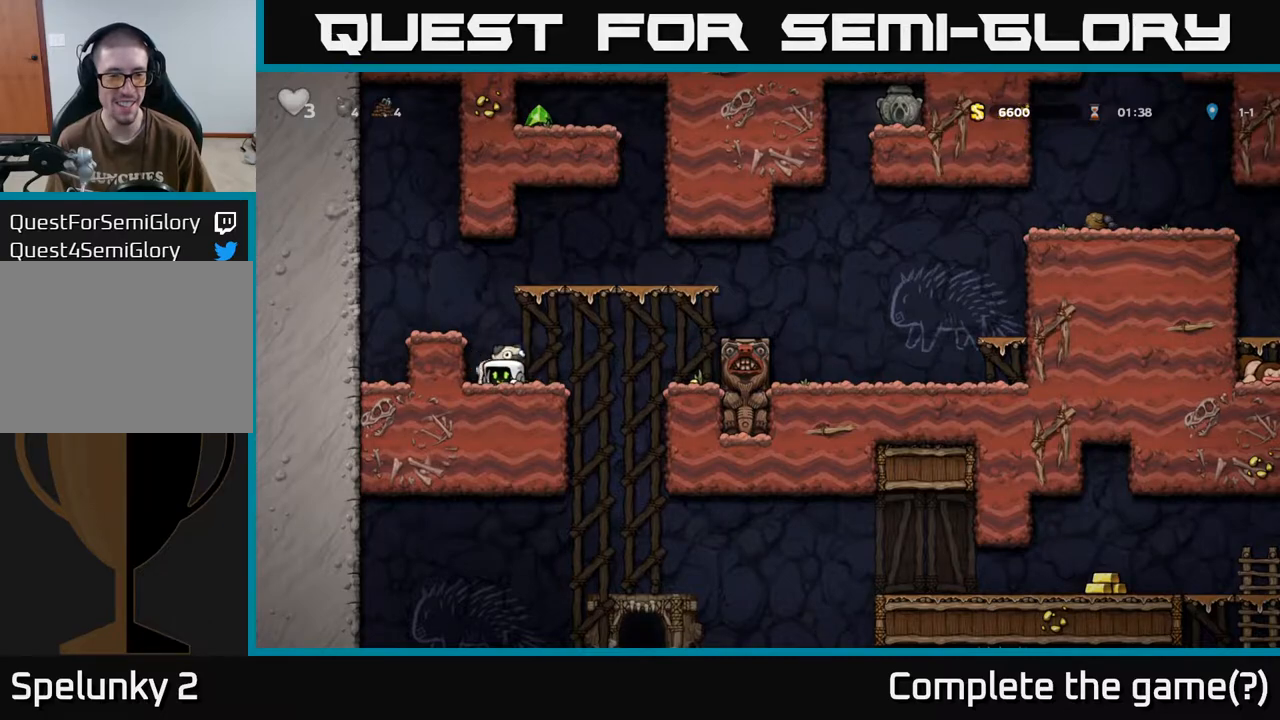
{"buttons": ["DPAD_DOWN"], "left_stick": "center", "right_stick": "center", "events": []}
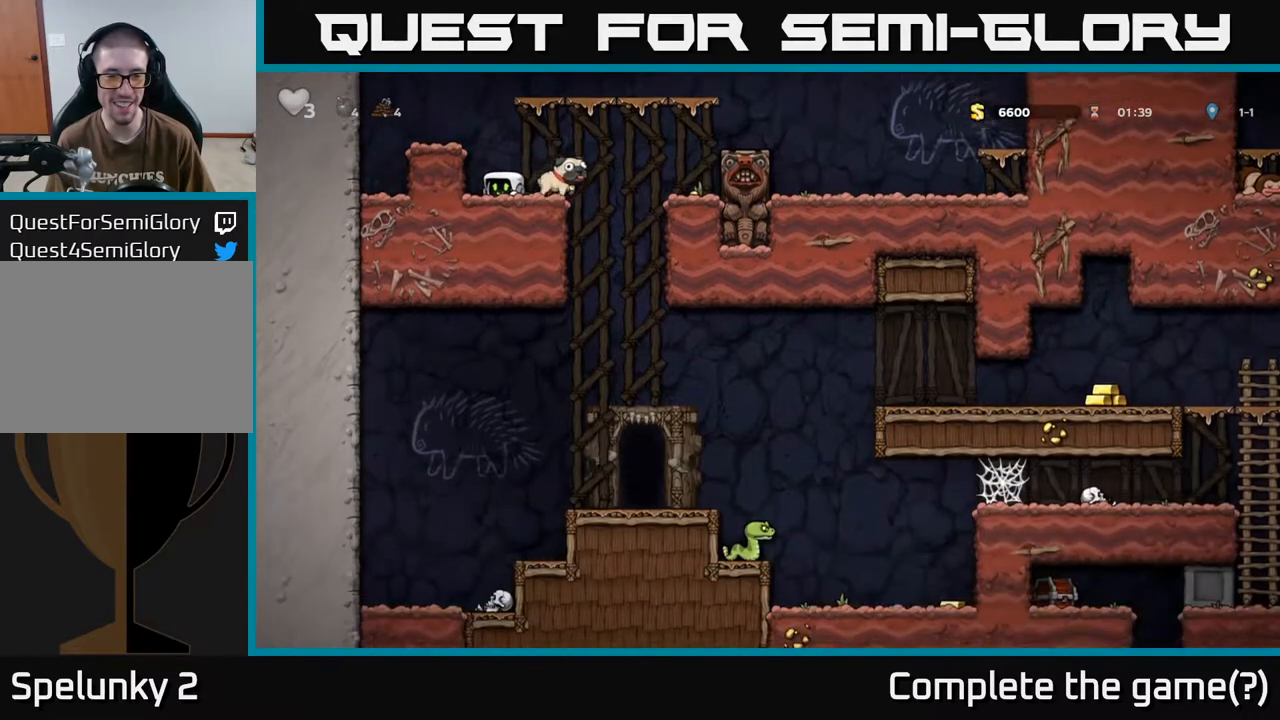
{"buttons": [], "left_stick": "center", "right_stick": "center", "events": [[467, "DPAD_DOWN", "up"]]}
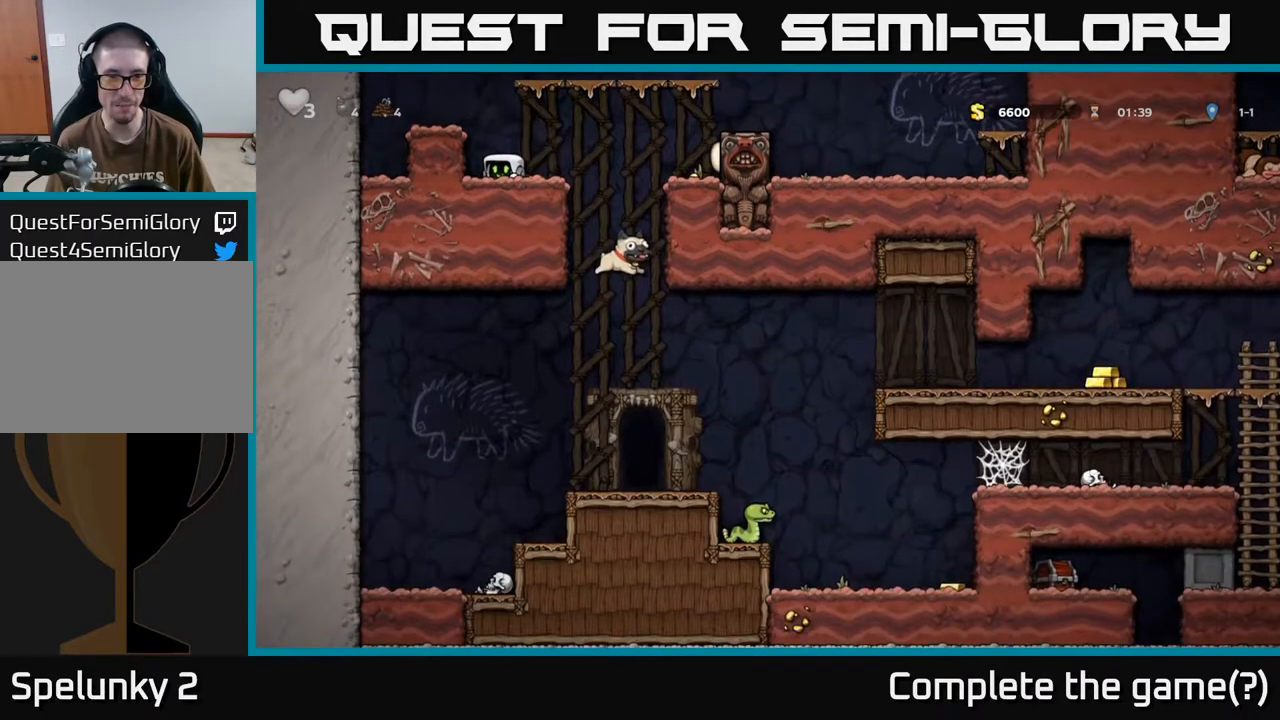
{"buttons": [], "left_stick": "center", "right_stick": "center", "events": [[100, "A", "down"], [217, "DPAD_LEFT", "down"], [283, "A", "up"], [317, "DPAD_LEFT", "up"]]}
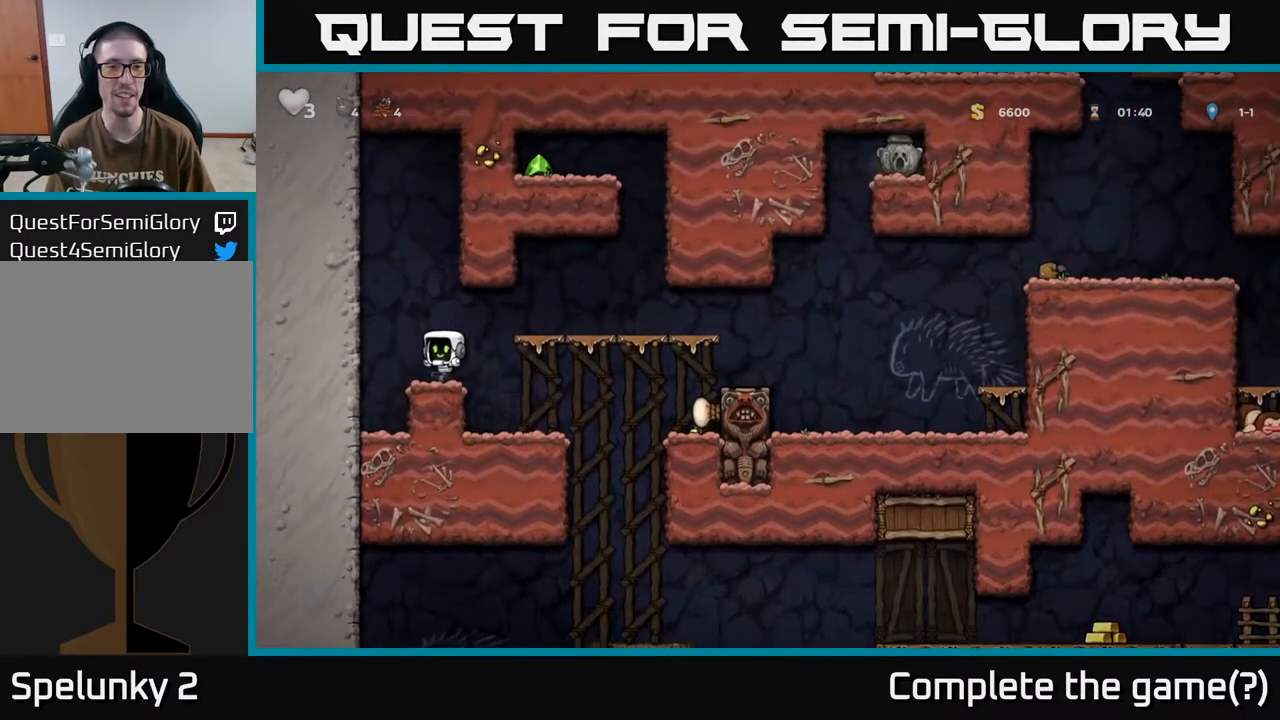
{"buttons": ["DPAD_RIGHT"], "left_stick": "center", "right_stick": "center", "events": [[83, "DPAD_RIGHT", "down"], [167, "A", "down"], [283, "A", "up"]]}
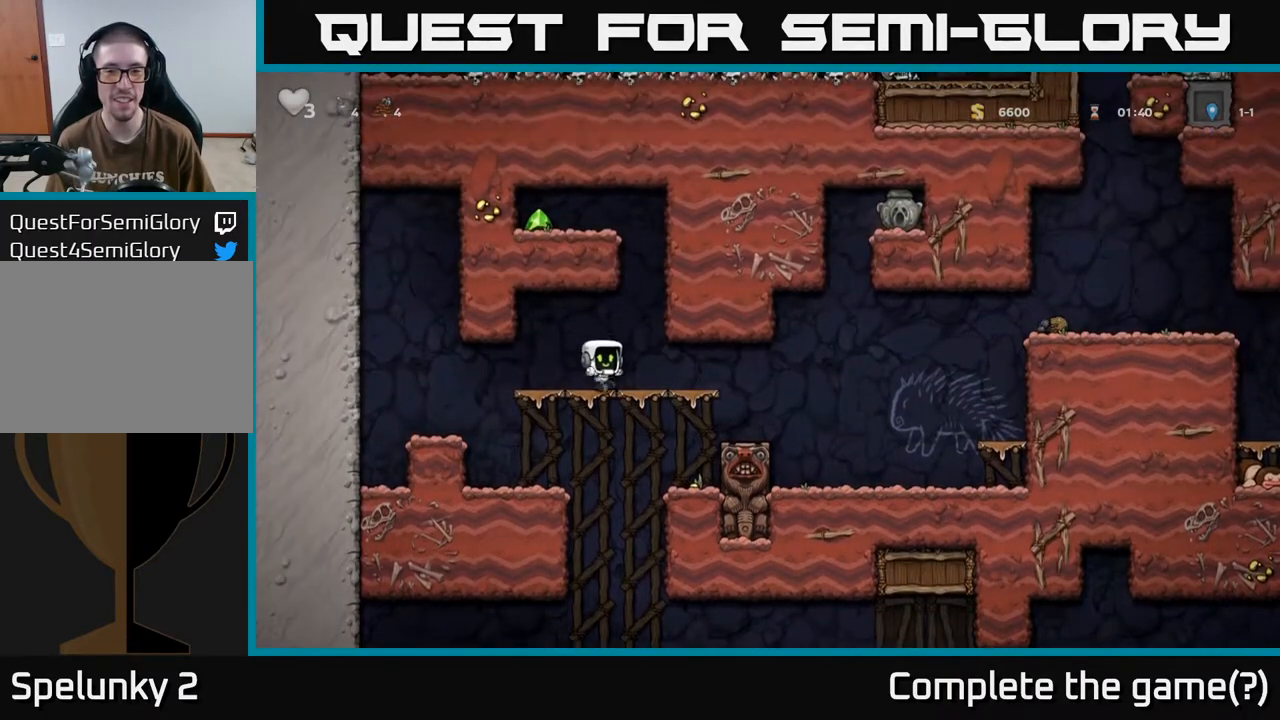
{"buttons": ["DPAD_RIGHT"], "left_stick": "center", "right_stick": "center", "events": [[317, "A", "down"], [483, "A", "up"]]}